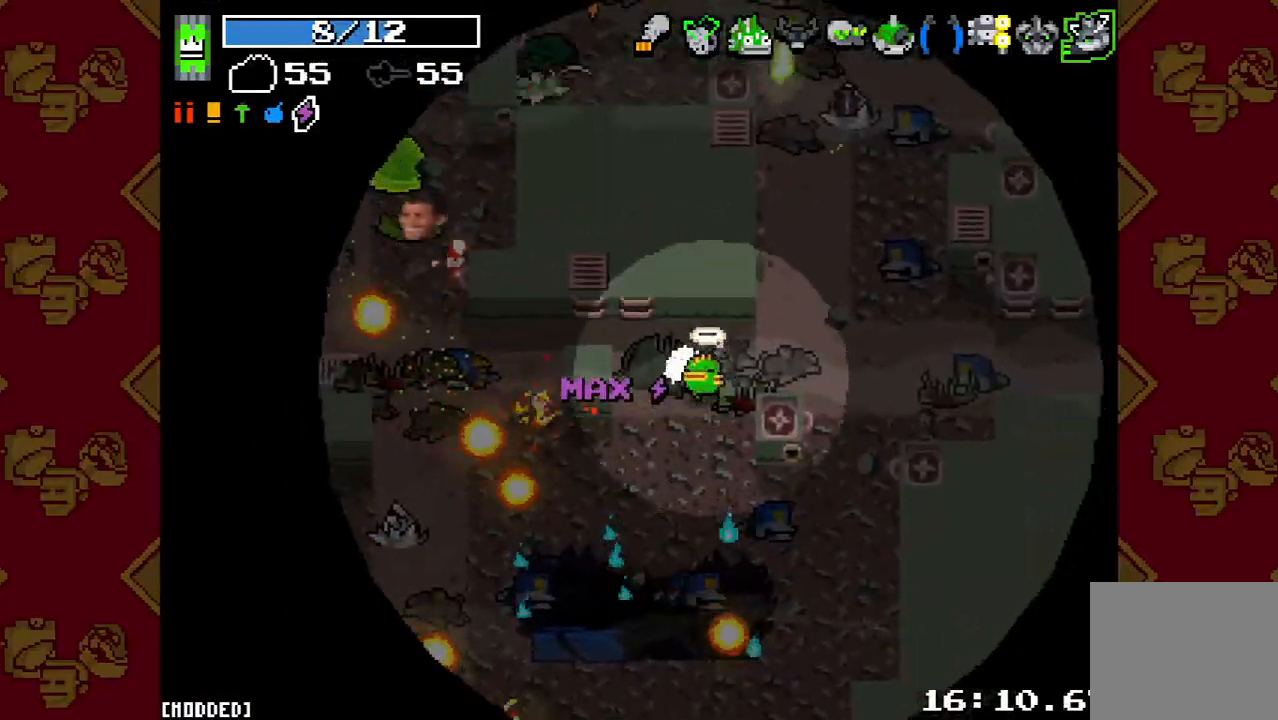
Gameplay with a controller (PlayStation layout); each line is a JSON object with the inputs held at the frame after it. "button_events" lists button changes between this image and that frame as [ms after this image, input, new state], when the widget could be followed in between (sticks are given only as held states). Not read: L3 R3.
{"buttons": [], "left_stick": "left", "right_stick": "up-left", "button_events": []}
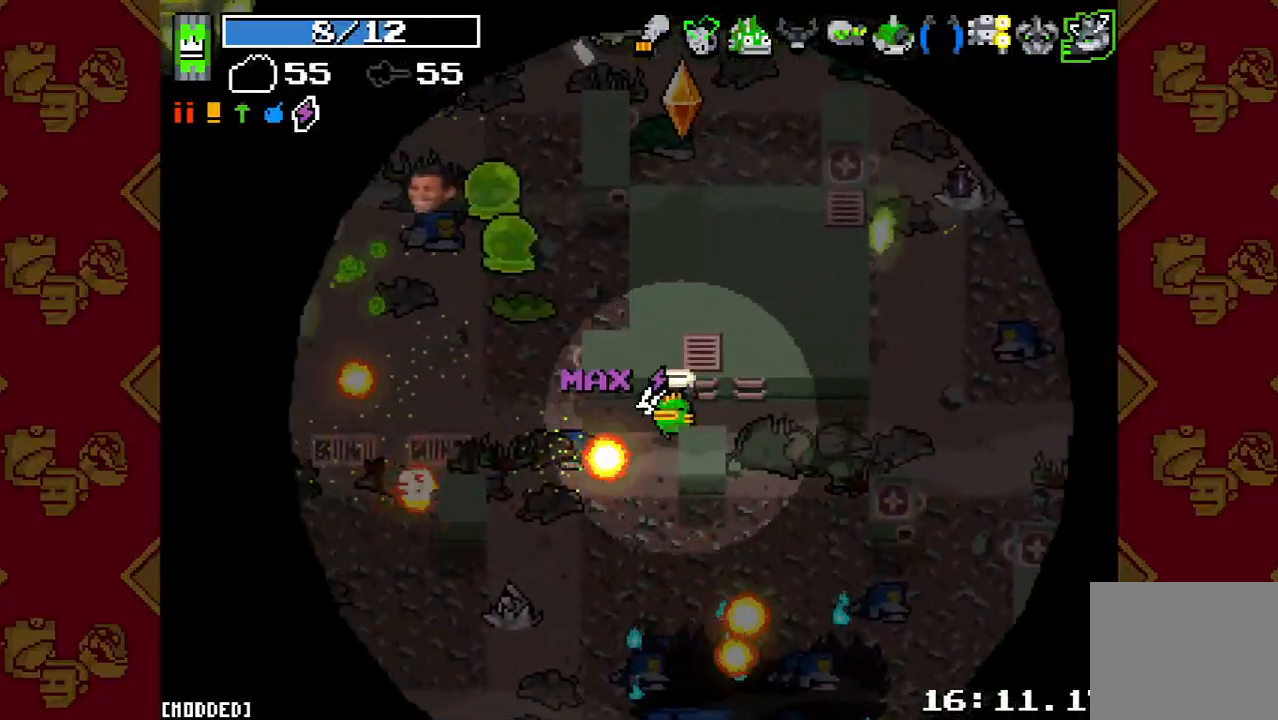
{"buttons": [], "left_stick": "up", "right_stick": "up-left", "button_events": []}
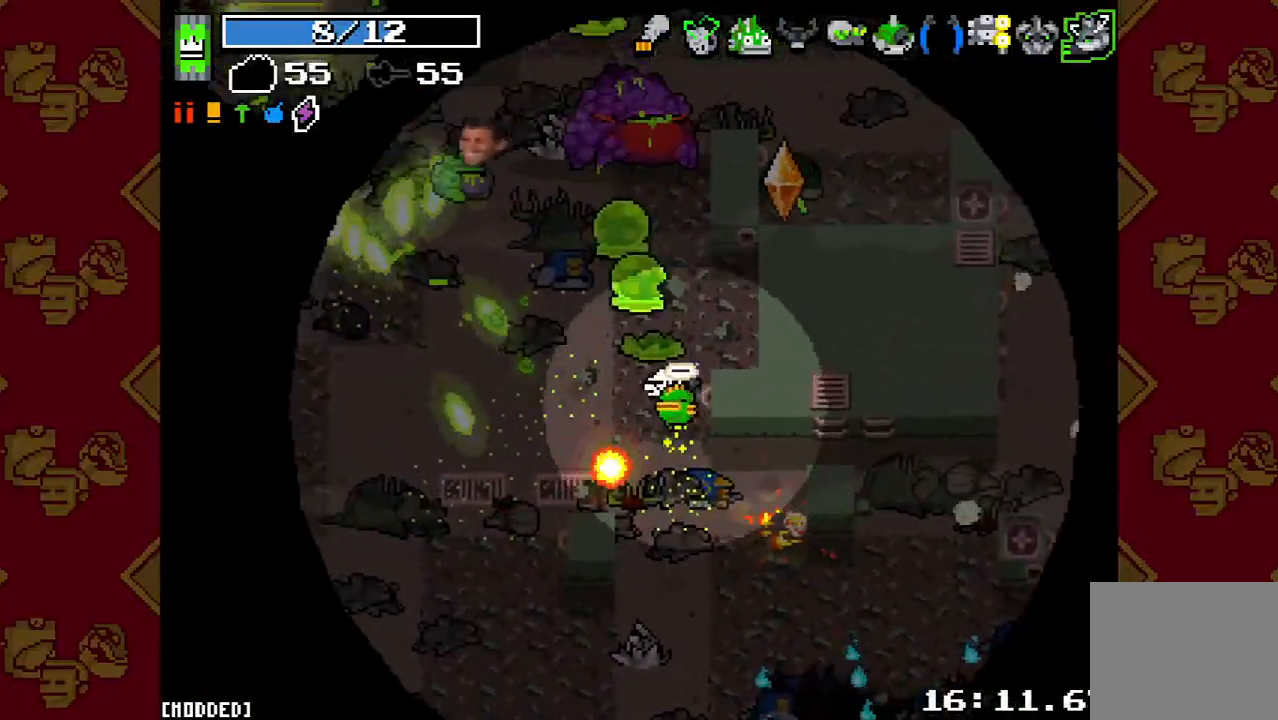
{"buttons": [], "left_stick": "left", "right_stick": "up", "button_events": [[233, "R2", "down"], [367, "L1", "down"], [367, "R2", "up"], [500, "L1", "up"]]}
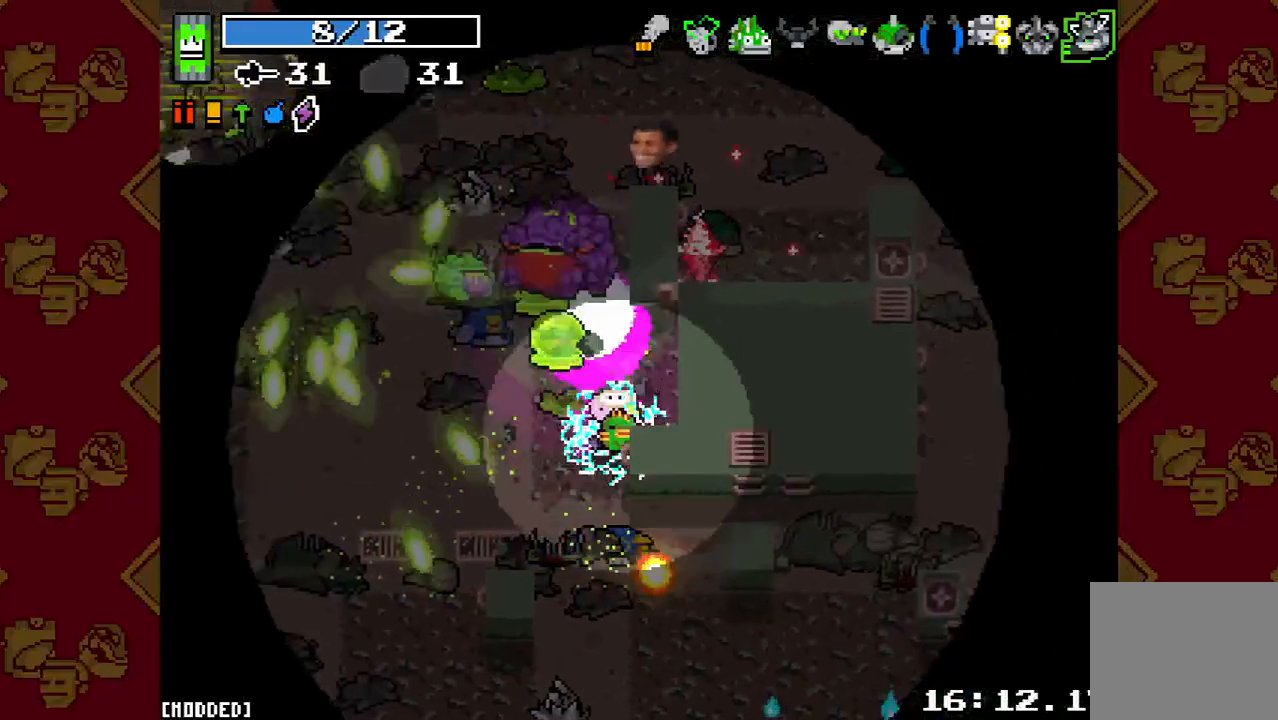
{"buttons": [], "left_stick": "down-right", "right_stick": "up", "button_events": [[67, "R2", "down"], [200, "R2", "up"], [333, "R2", "down"], [500, "R2", "up"]]}
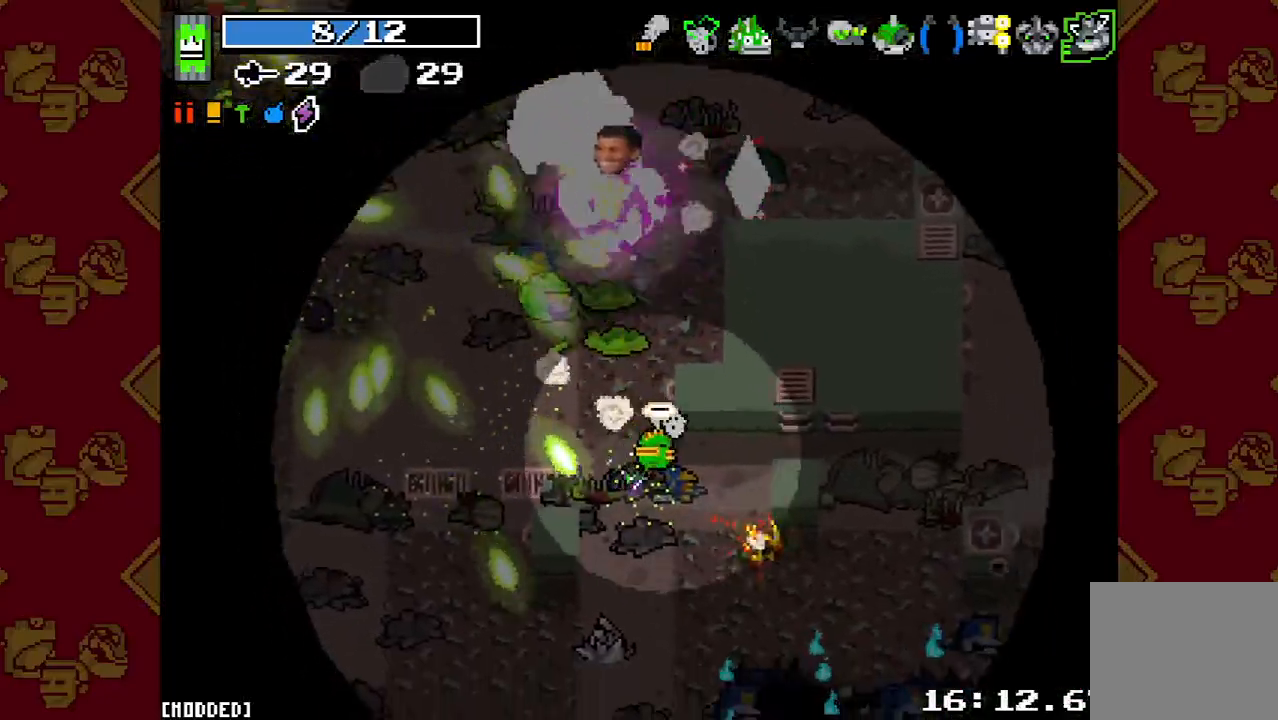
{"buttons": [], "left_stick": "center", "right_stick": "up-left", "button_events": [[300, "R2", "down"], [467, "R2", "up"]]}
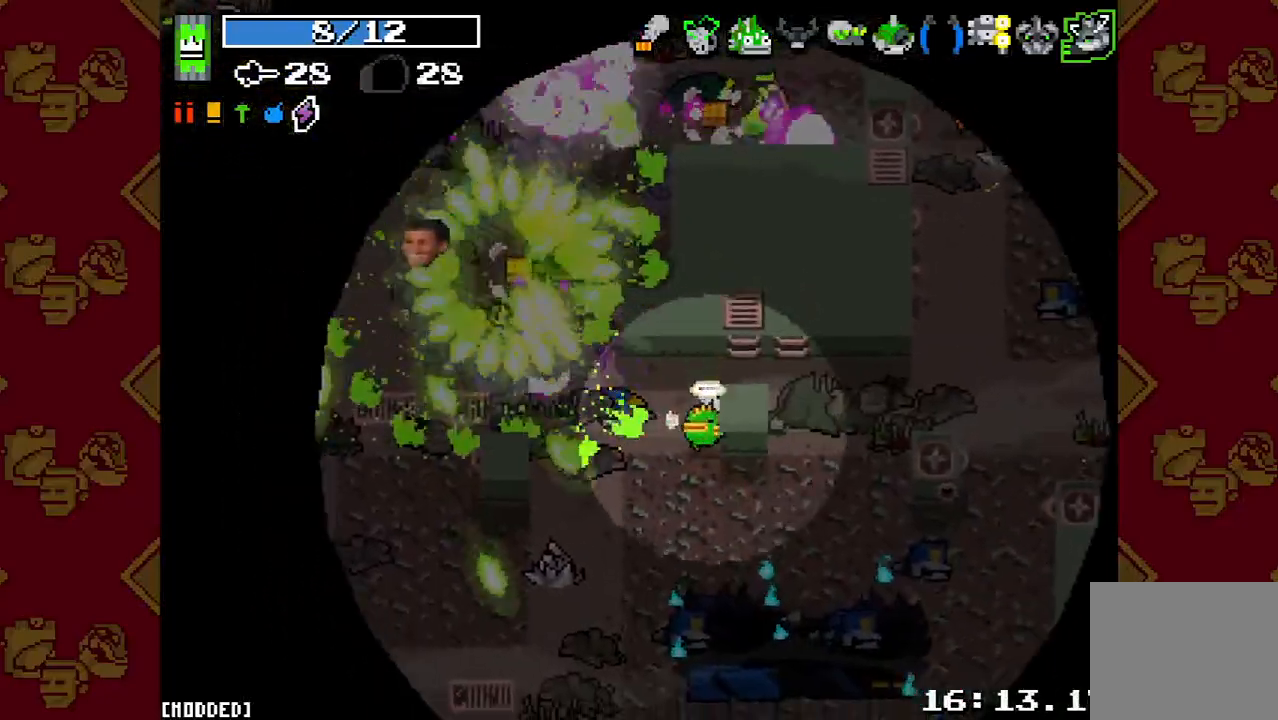
{"buttons": [], "left_stick": "right", "right_stick": "up-left", "button_events": [[67, "R2", "down"], [200, "R2", "up"], [300, "R2", "down"], [433, "R2", "up"]]}
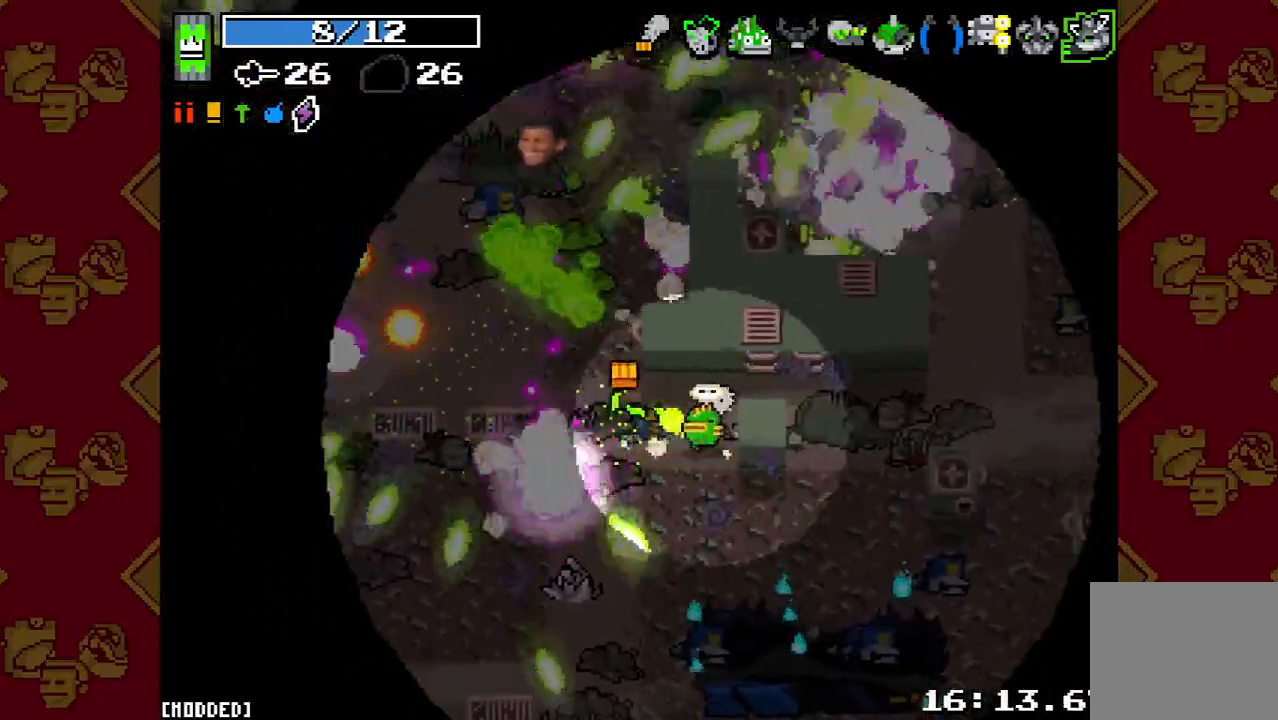
{"buttons": [], "left_stick": "right", "right_stick": "up", "button_events": []}
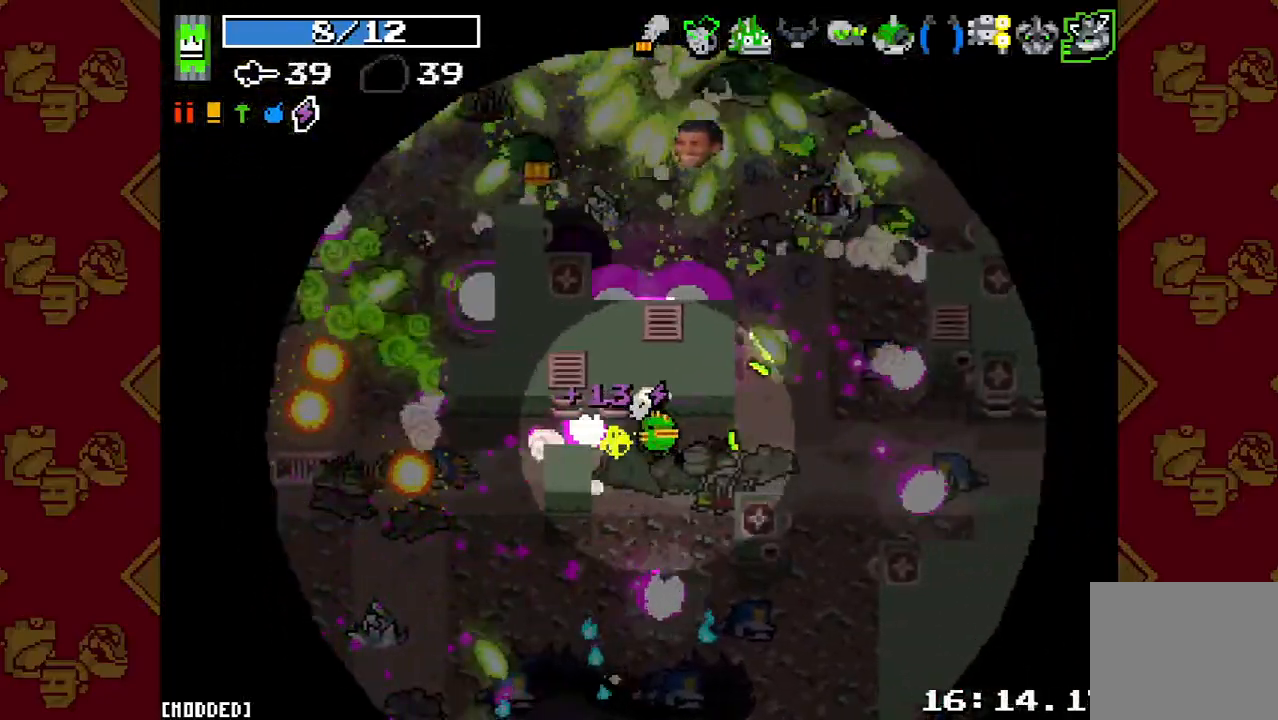
{"buttons": ["R2"], "left_stick": "down", "right_stick": "up", "button_events": [[233, "R2", "down"], [367, "R2", "up"], [467, "R2", "down"]]}
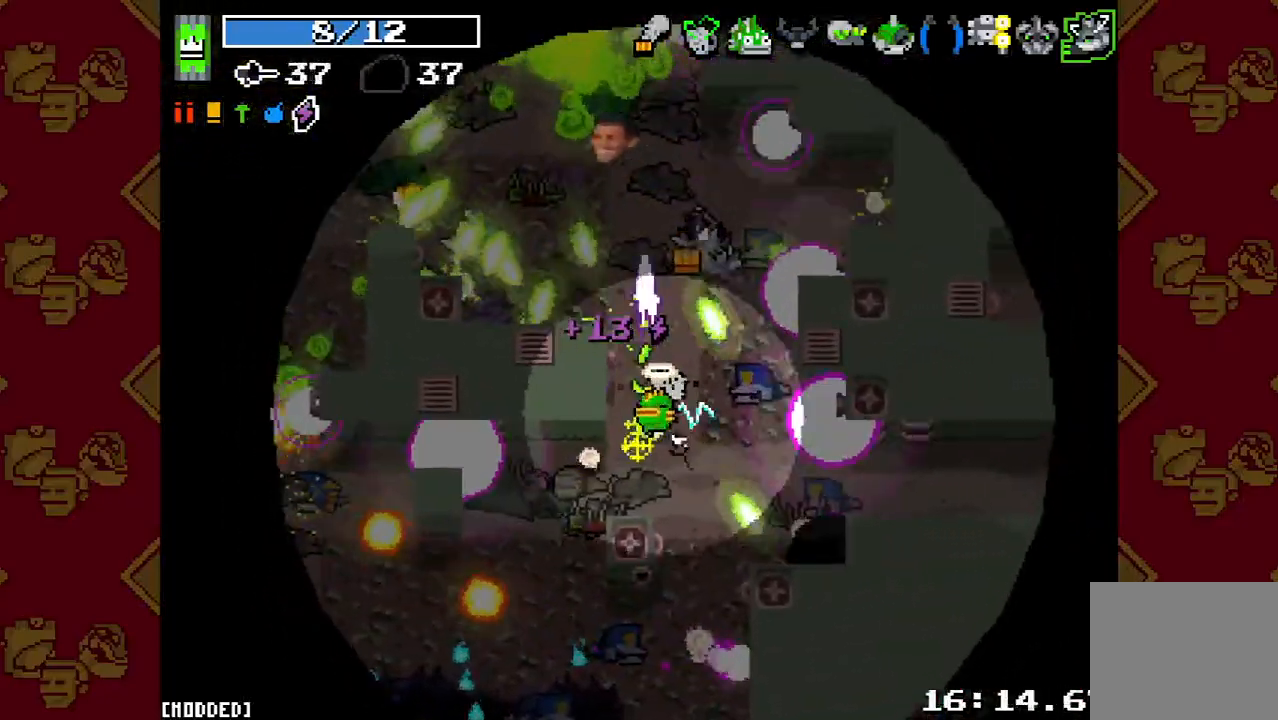
{"buttons": ["R2"], "left_stick": "up", "right_stick": "up", "button_events": [[67, "R2", "up"], [167, "R2", "down"], [300, "R2", "up"], [467, "R2", "down"]]}
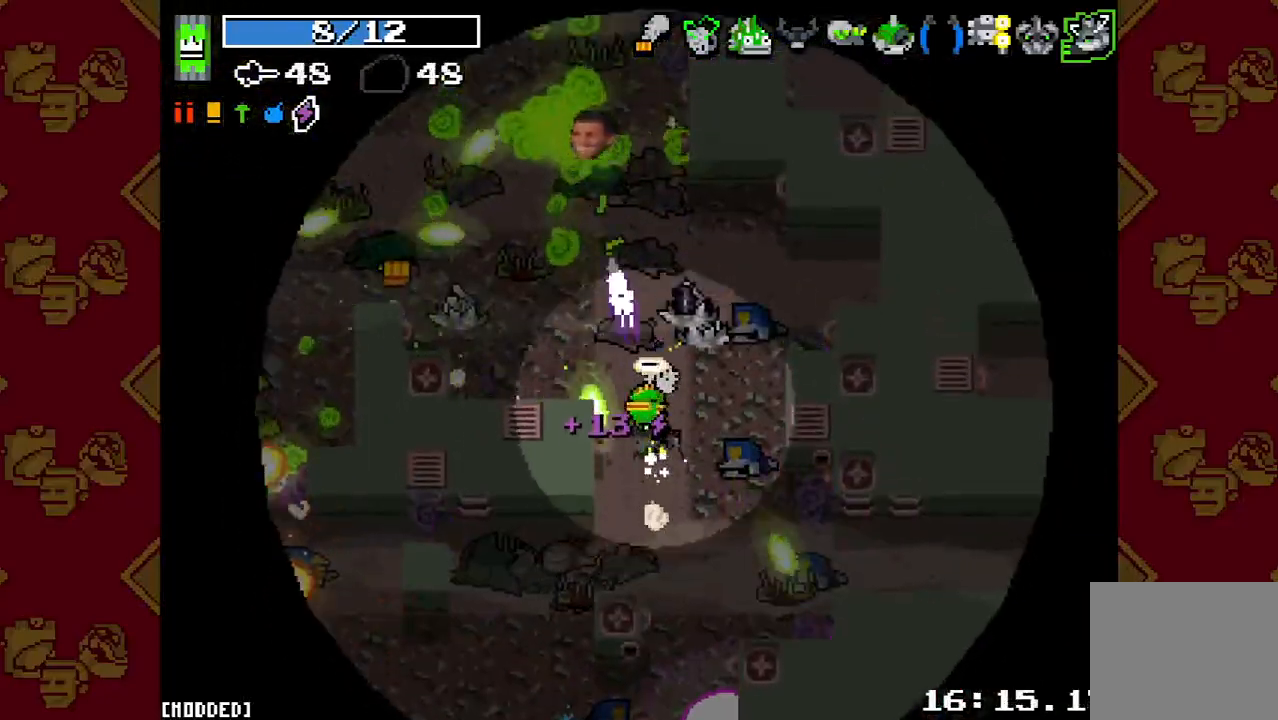
{"buttons": [], "left_stick": "down-left", "right_stick": "up-left", "button_events": [[100, "R2", "up"], [267, "R2", "down"], [400, "R2", "up"]]}
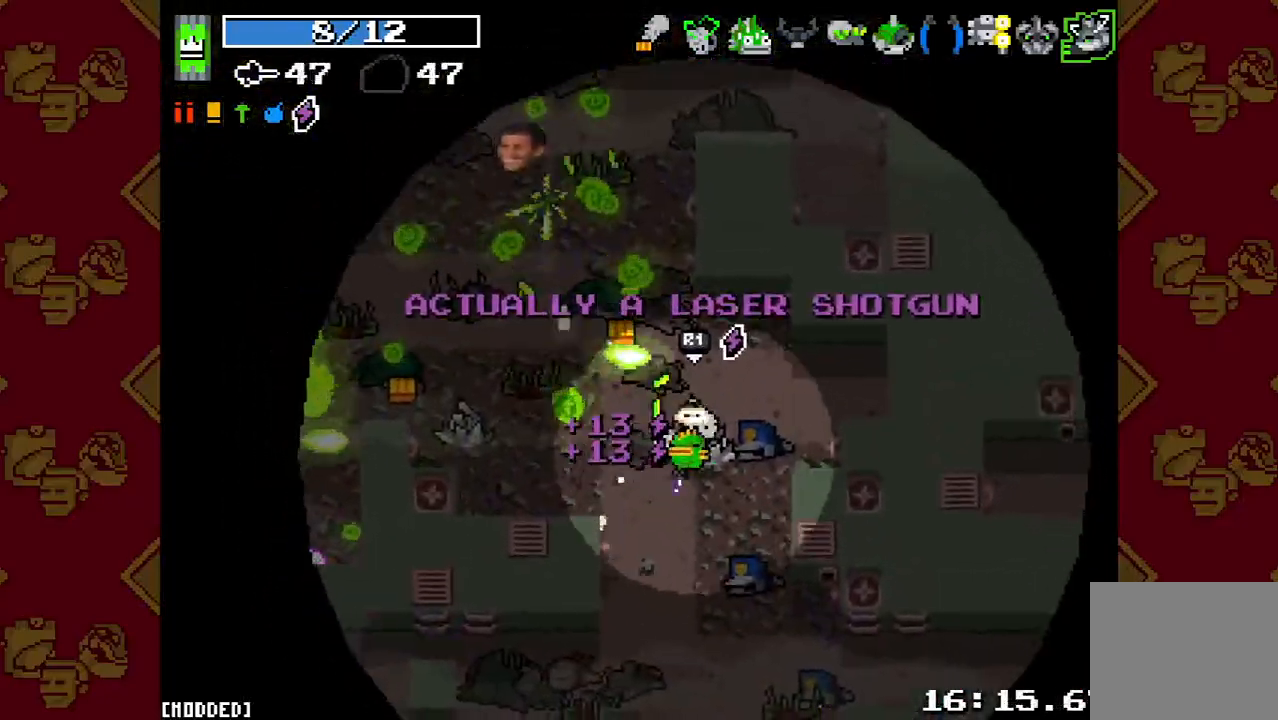
{"buttons": ["R2"], "left_stick": "right", "right_stick": "up-left", "button_events": [[33, "R2", "down"], [167, "R2", "up"], [300, "R2", "down"], [400, "R2", "up"], [500, "R2", "down"]]}
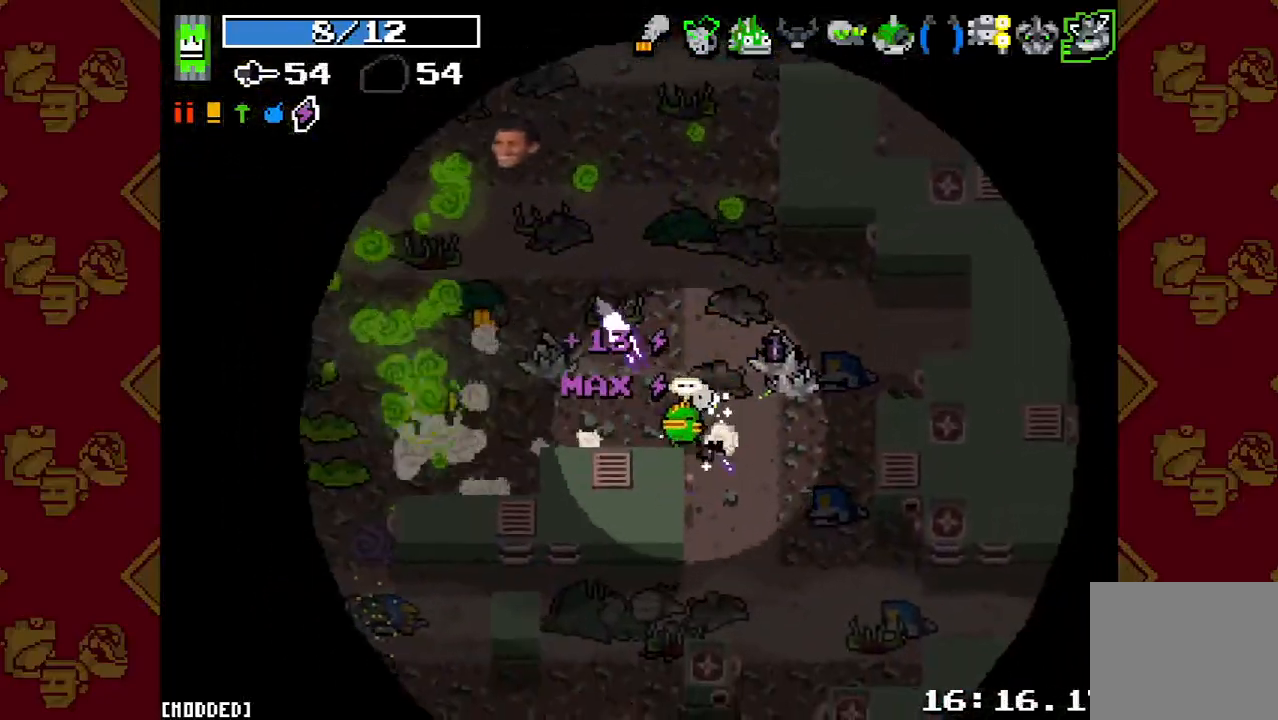
{"buttons": [], "left_stick": "right", "right_stick": "up-left", "button_events": [[100, "R2", "up"], [233, "R2", "down"], [333, "L1", "down"], [333, "R2", "up"], [433, "L1", "up"]]}
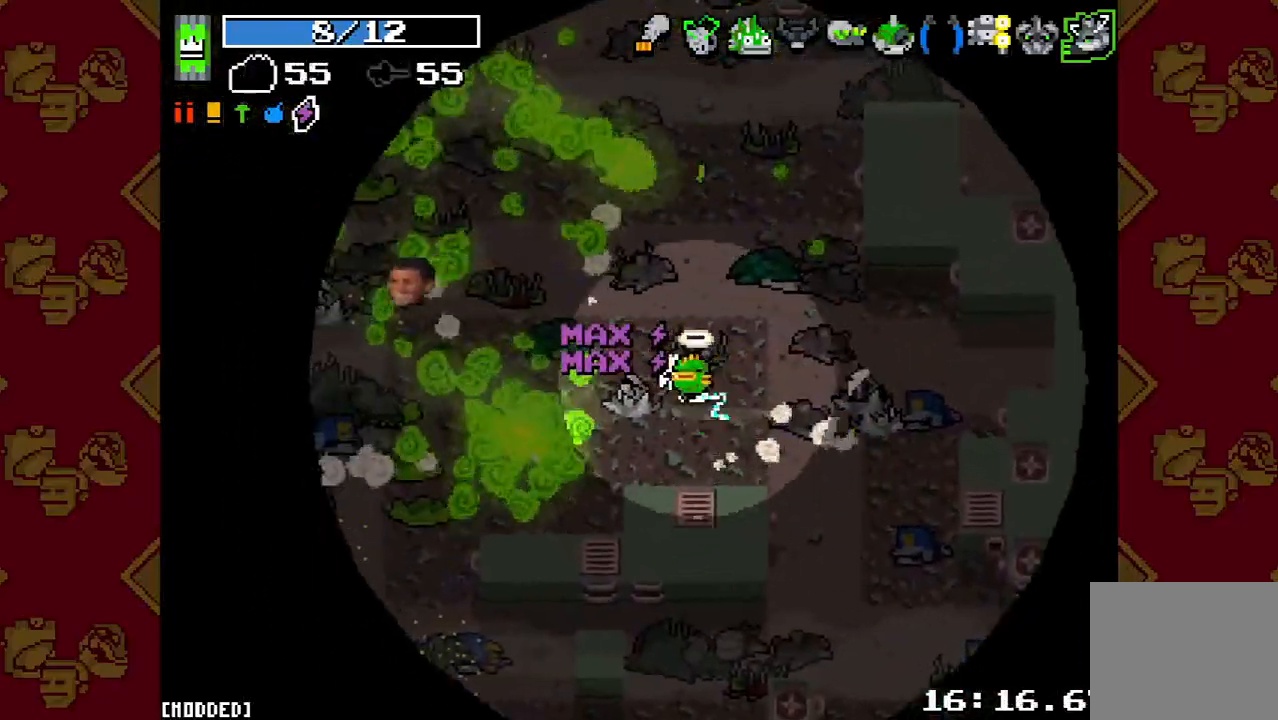
{"buttons": [], "left_stick": "center", "right_stick": "up-left", "button_events": [[333, "R2", "down"], [433, "R2", "up"]]}
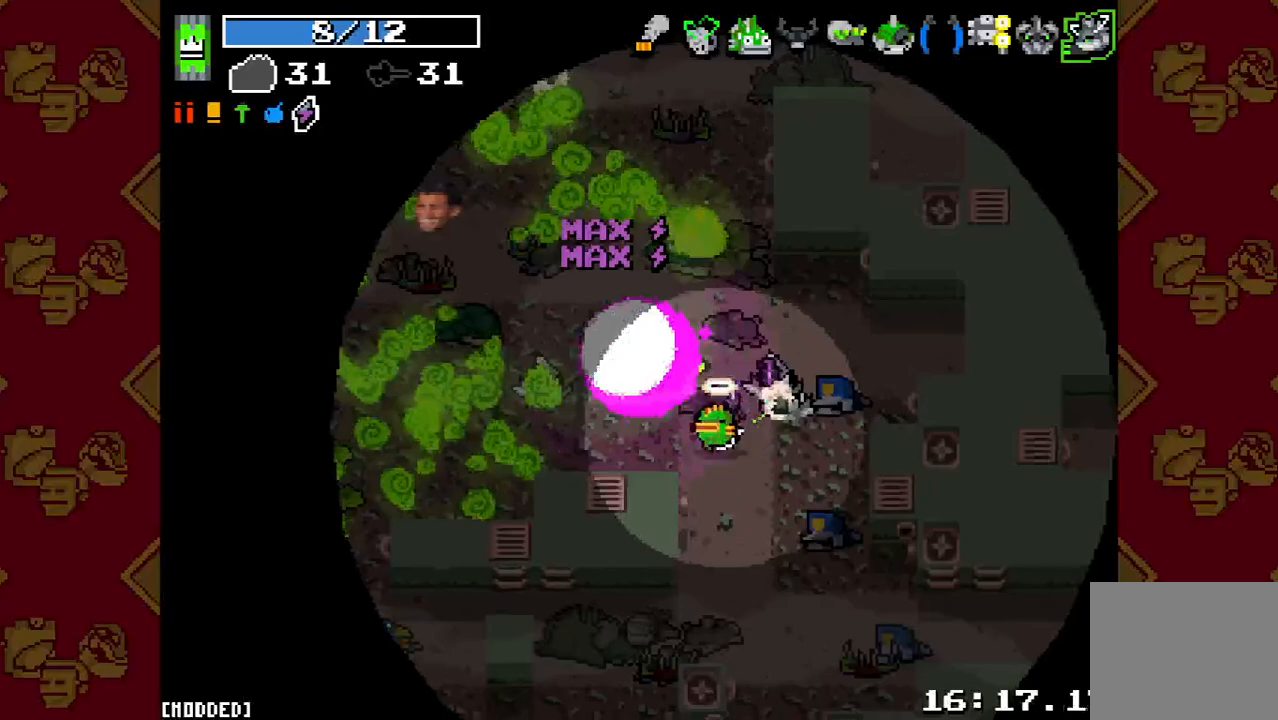
{"buttons": [], "left_stick": "center", "right_stick": "up-left", "button_events": [[33, "R2", "down"], [133, "R2", "up"], [400, "R1", "down"], [500, "R1", "up"]]}
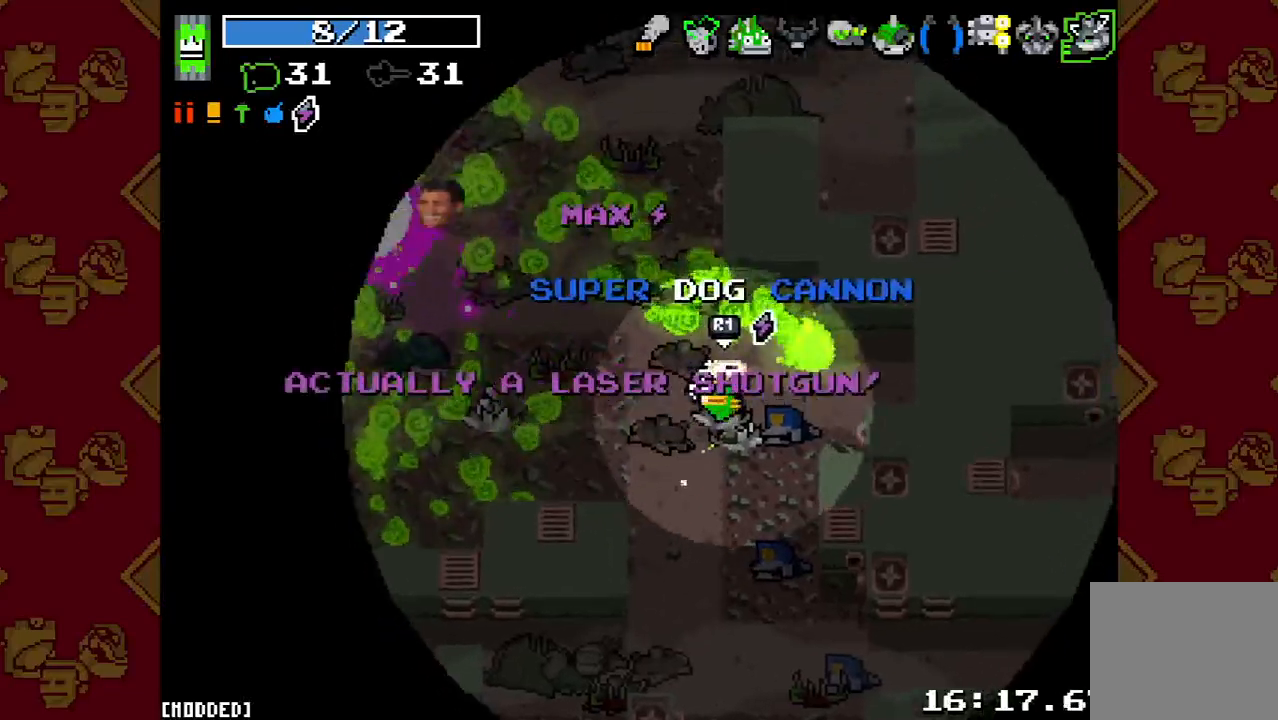
{"buttons": [], "left_stick": "down-left", "right_stick": "up-left"}
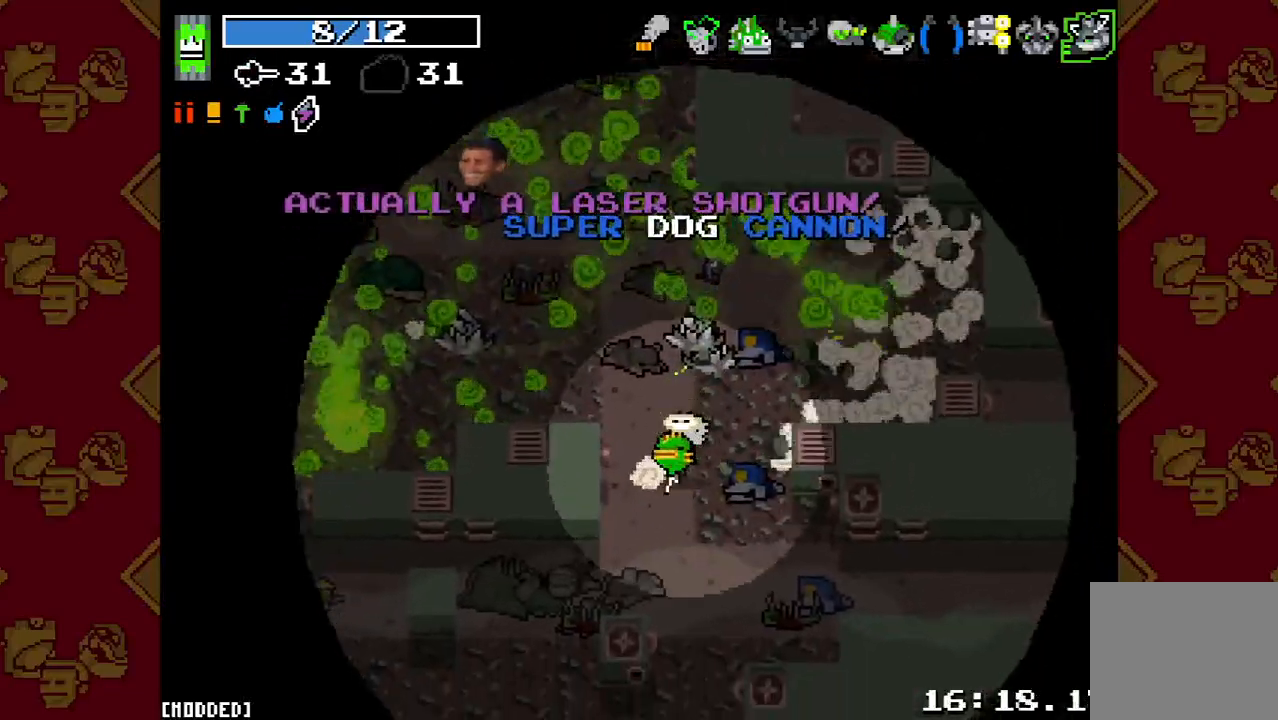
{"buttons": [], "left_stick": "down-left", "right_stick": "left", "button_events": []}
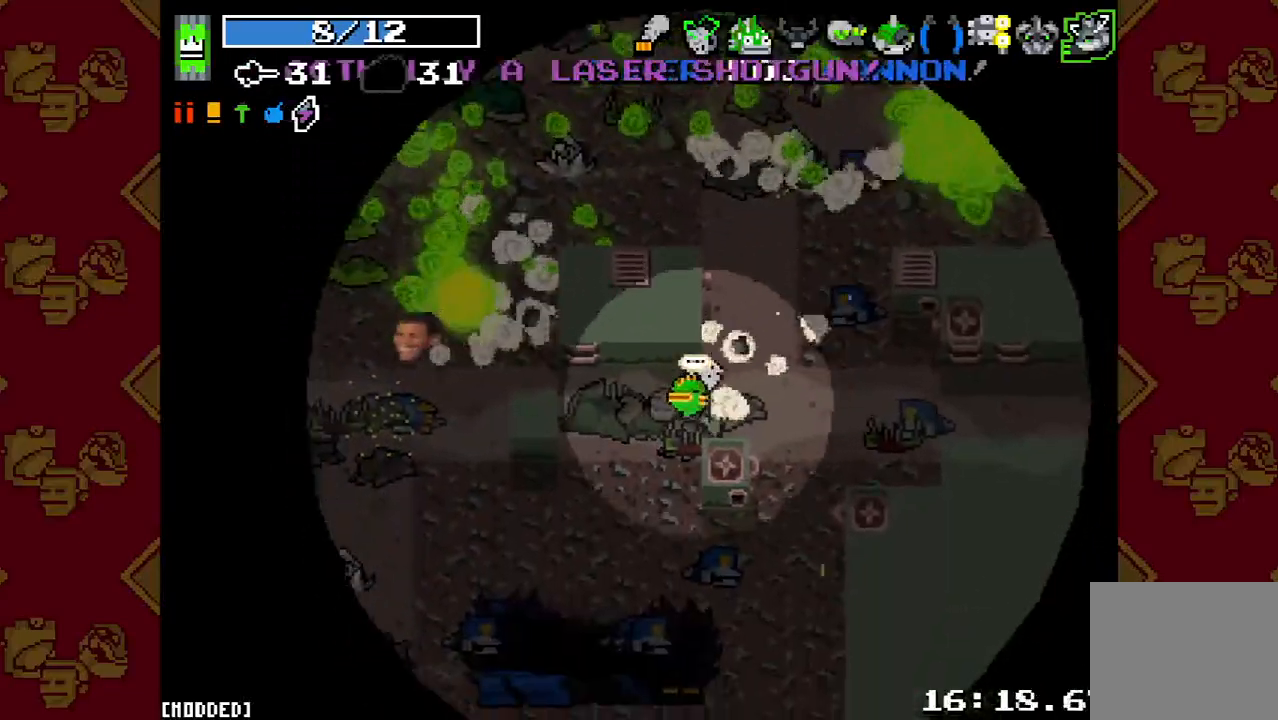
{"buttons": ["R2"], "left_stick": "down", "right_stick": "up-left", "button_events": [[367, "R2", "down"]]}
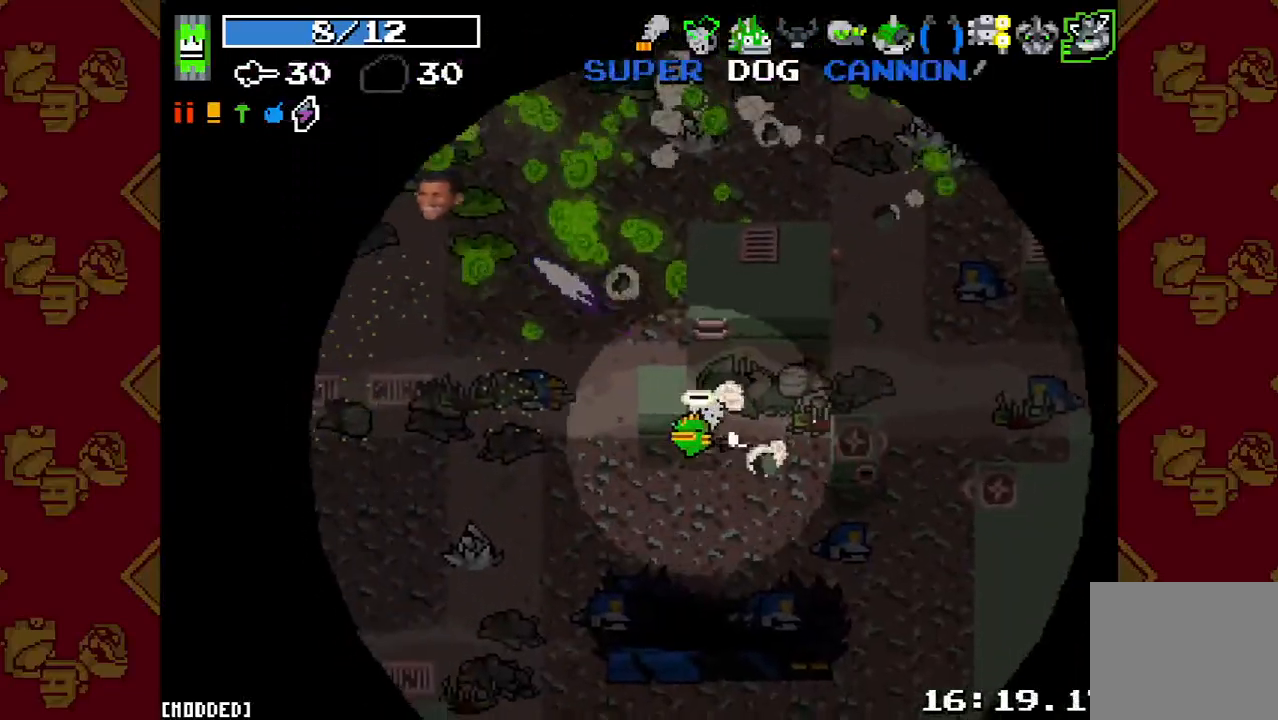
{"buttons": [], "left_stick": "left", "right_stick": "up-left", "button_events": [[33, "R2", "up"]]}
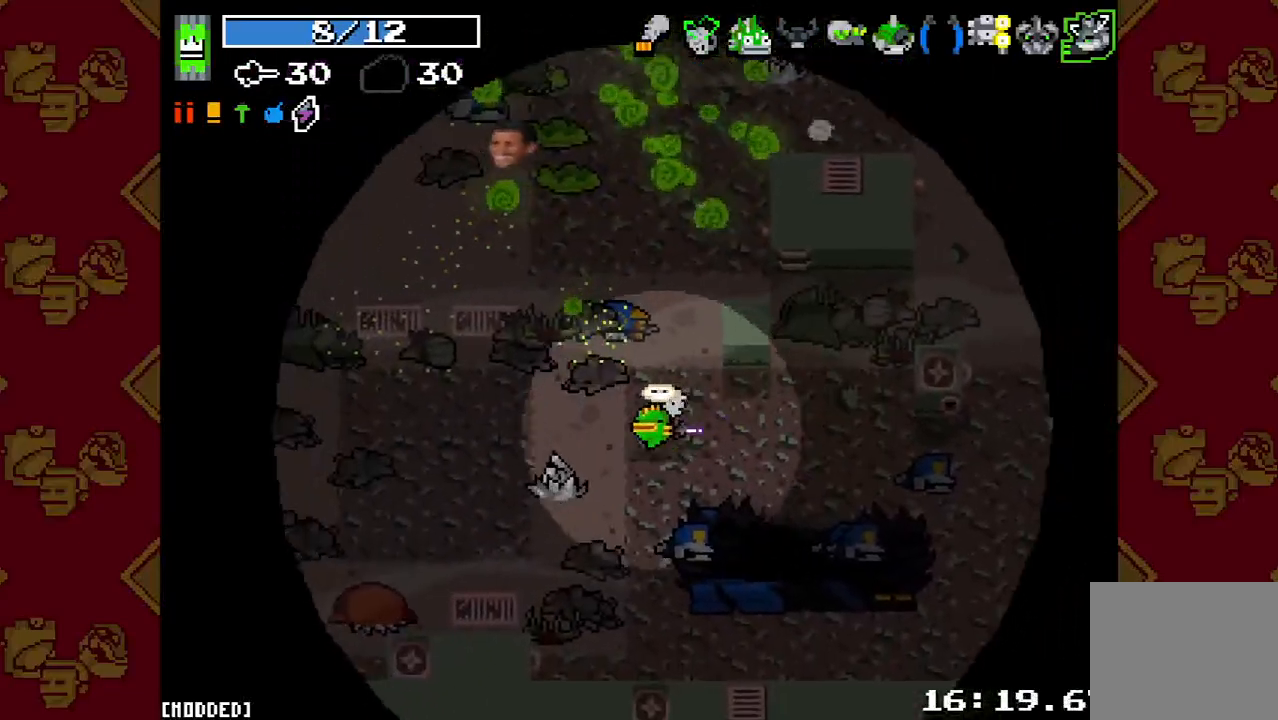
{"buttons": [], "left_stick": "up-left", "right_stick": "up-left", "button_events": [[100, "R2", "down"], [267, "R2", "up"]]}
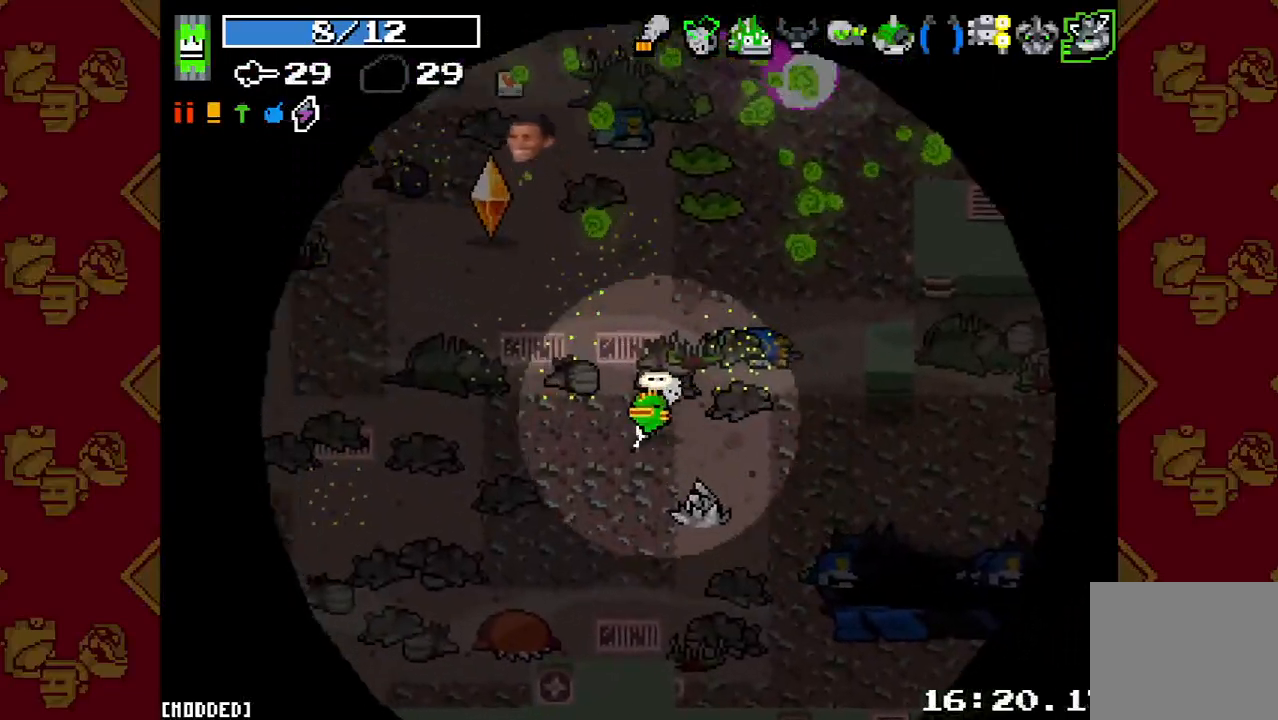
{"buttons": [], "left_stick": "left", "right_stick": "up", "button_events": [[67, "R2", "down"], [200, "R2", "up"], [367, "R2", "down"], [500, "R2", "up"]]}
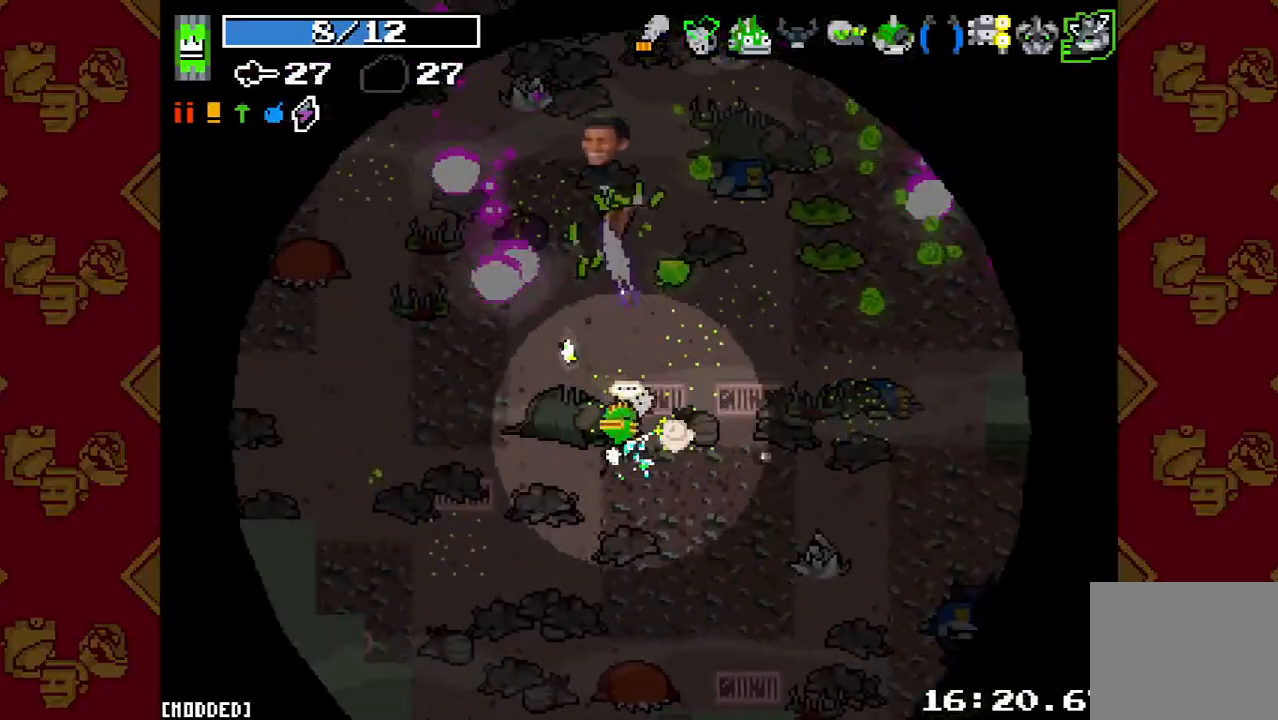
{"buttons": [], "left_stick": "up", "right_stick": "up", "button_events": []}
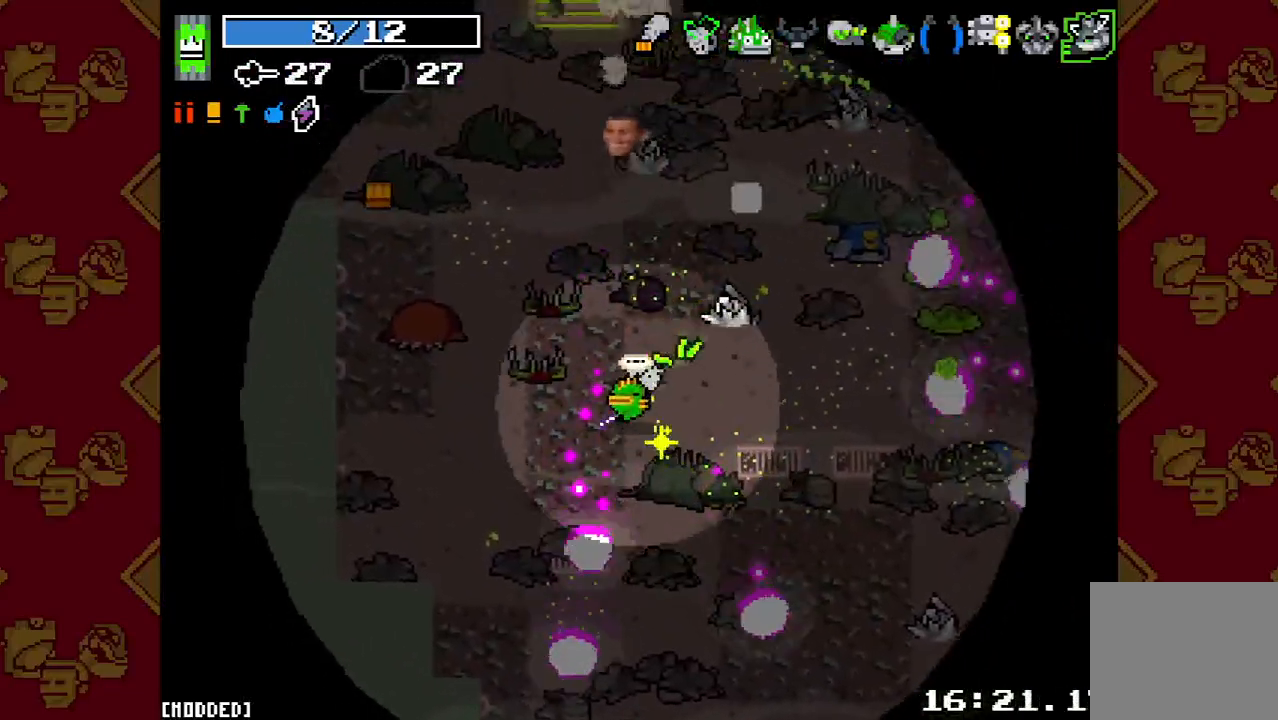
{"buttons": [], "left_stick": "left", "right_stick": "up-right", "button_events": []}
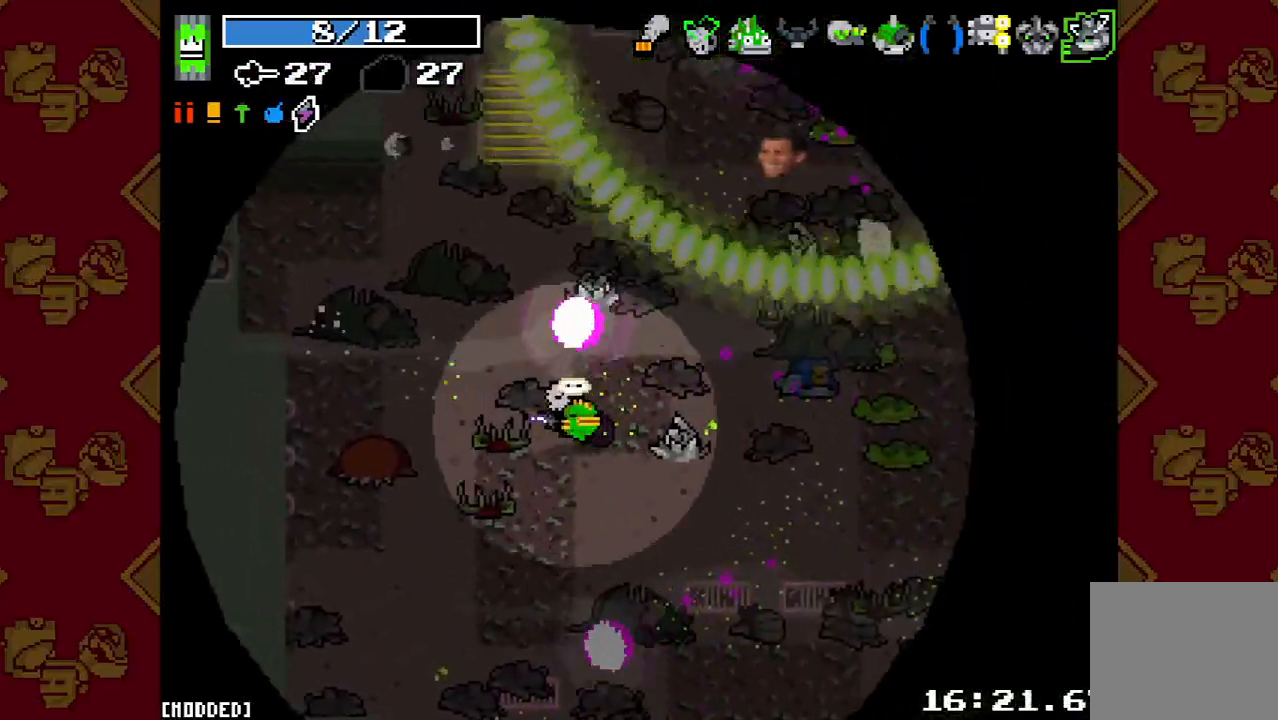
{"buttons": [], "left_stick": "down-right", "right_stick": "up-right", "button_events": [[100, "R2", "down"], [233, "R2", "up"]]}
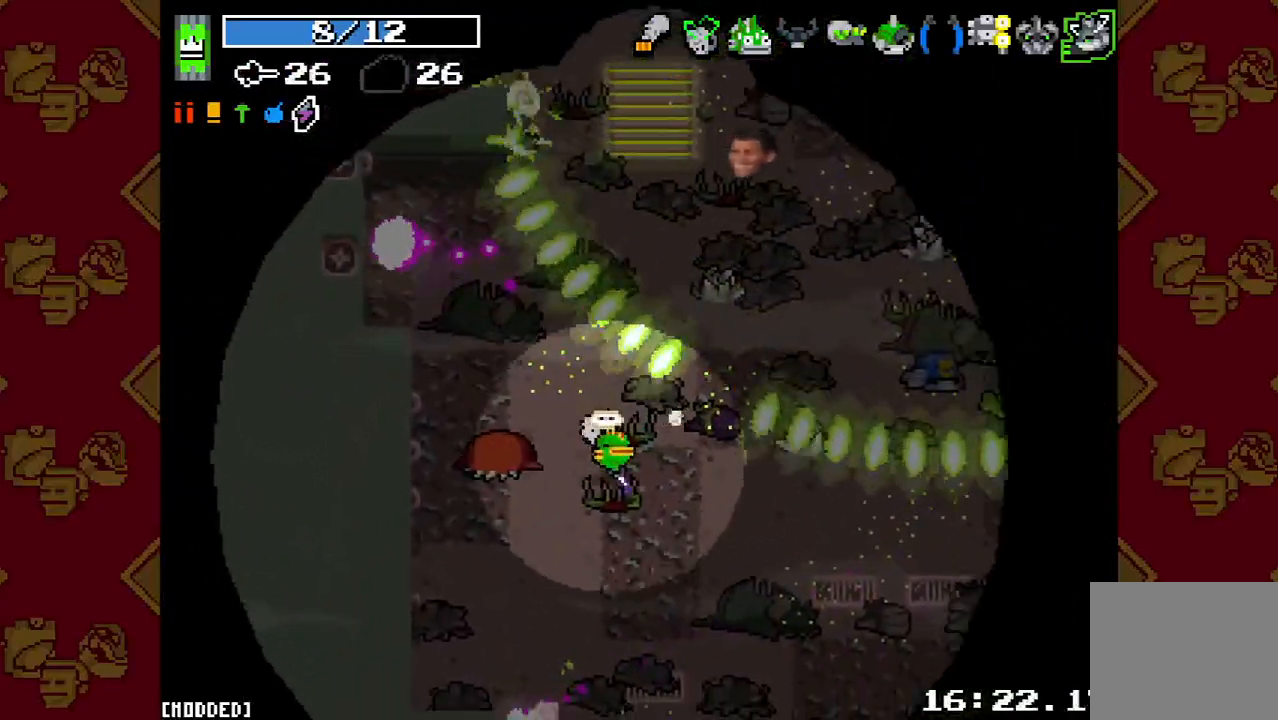
{"buttons": [], "left_stick": "up", "right_stick": "up", "button_events": []}
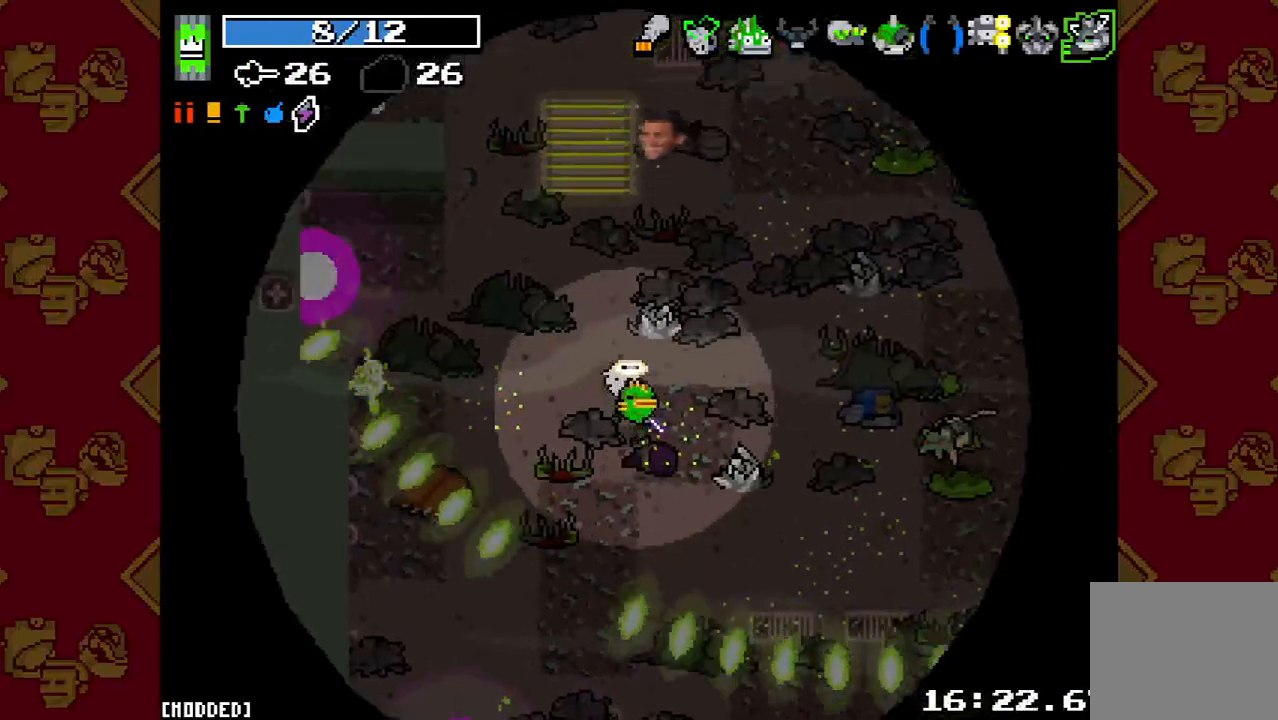
{"buttons": ["R2"], "left_stick": "down-right", "right_stick": "down-right", "button_events": [[467, "R2", "down"]]}